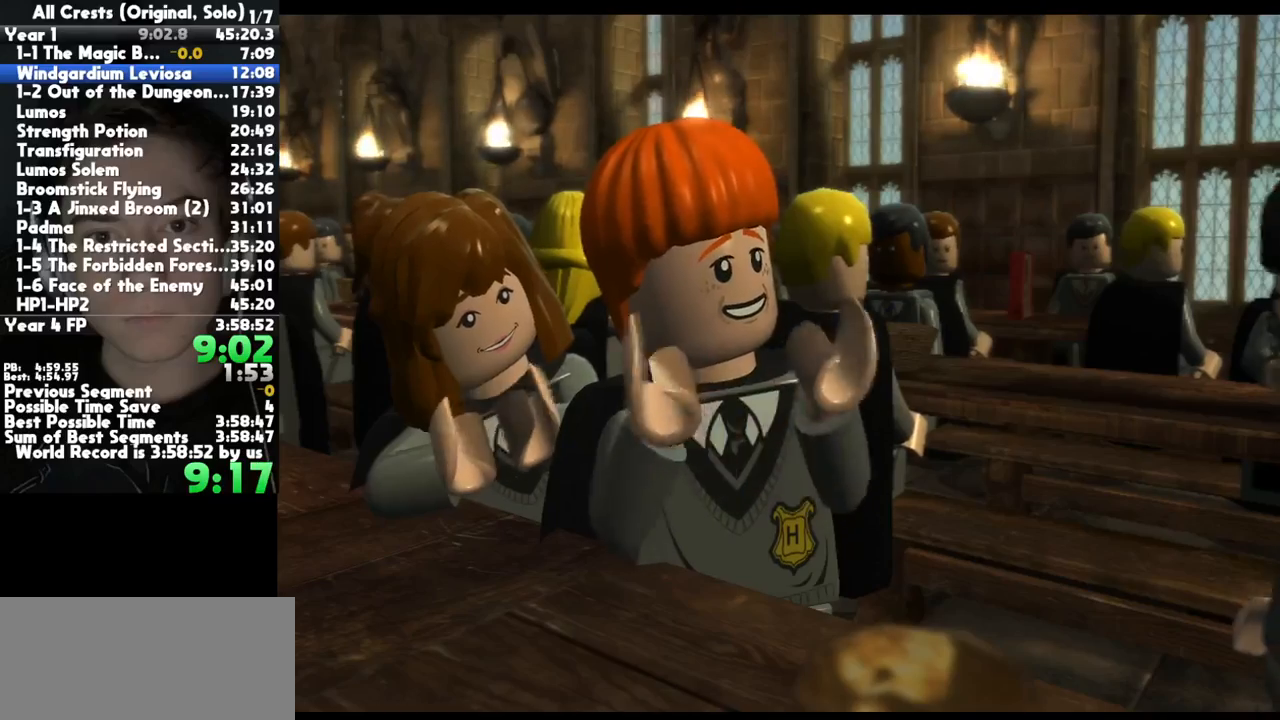
Gameplay with a controller (Xbox layout); each line is a JSON object with the inputs held at the frame after it. "button_events" lists button changes between this image and that frame as [ms after this image, input, new state], when the widget could be followed in between (sticks are given only as held states). This document gives stick clicks only as held states, not as events. Not read: L1 L2 R1 R2 other_buttons.
{"buttons": [], "left_stick": "right", "right_stick": "center", "button_events": []}
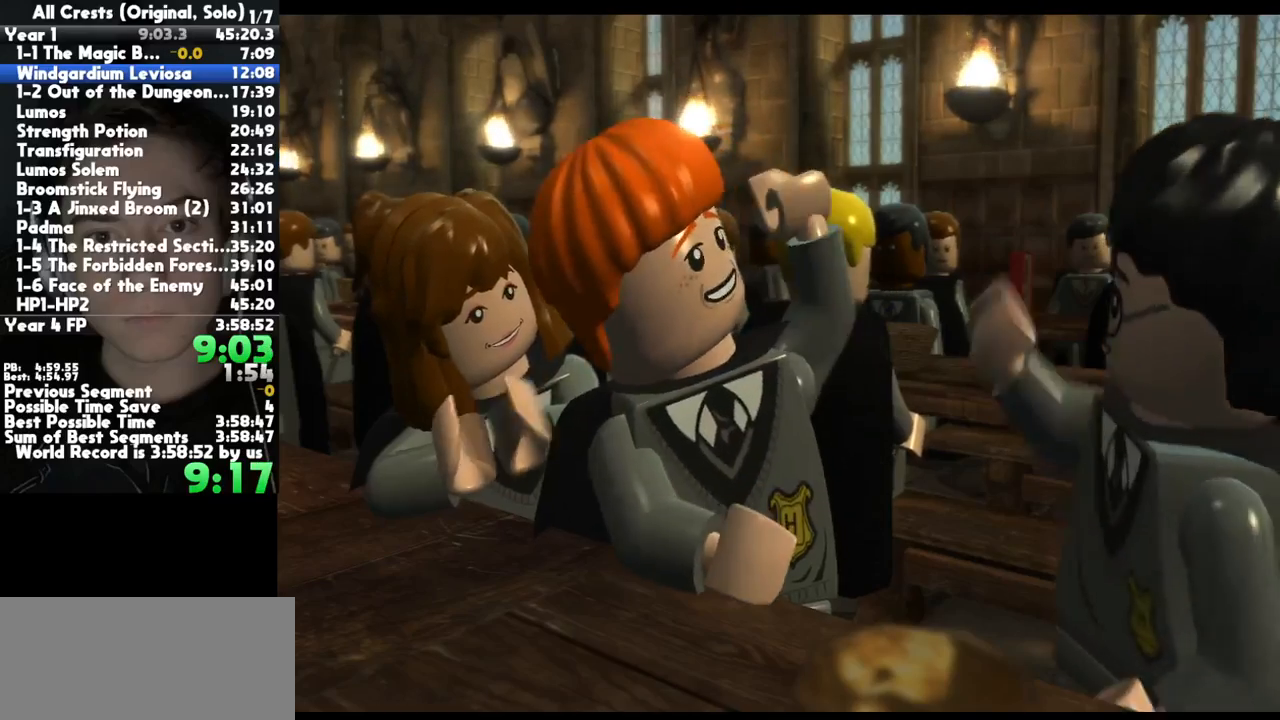
{"buttons": [], "left_stick": "up-right", "right_stick": "center", "button_events": []}
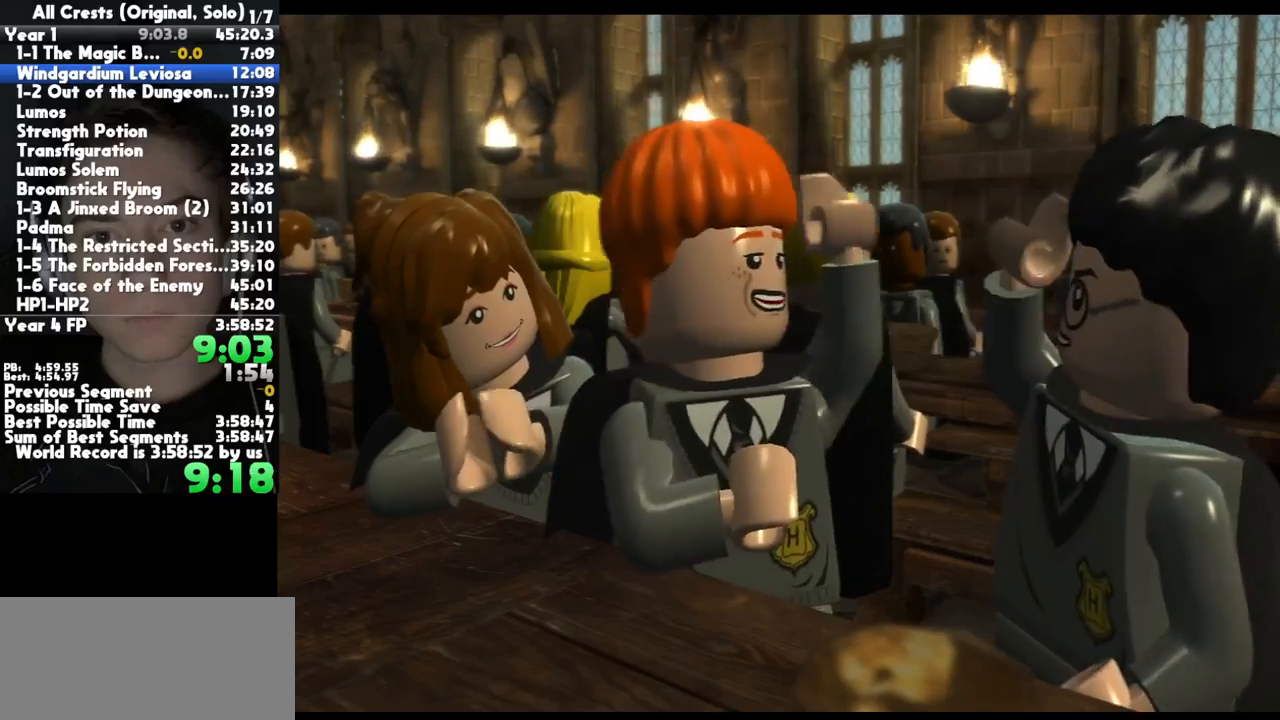
{"buttons": [], "left_stick": "up-right", "right_stick": "center", "button_events": []}
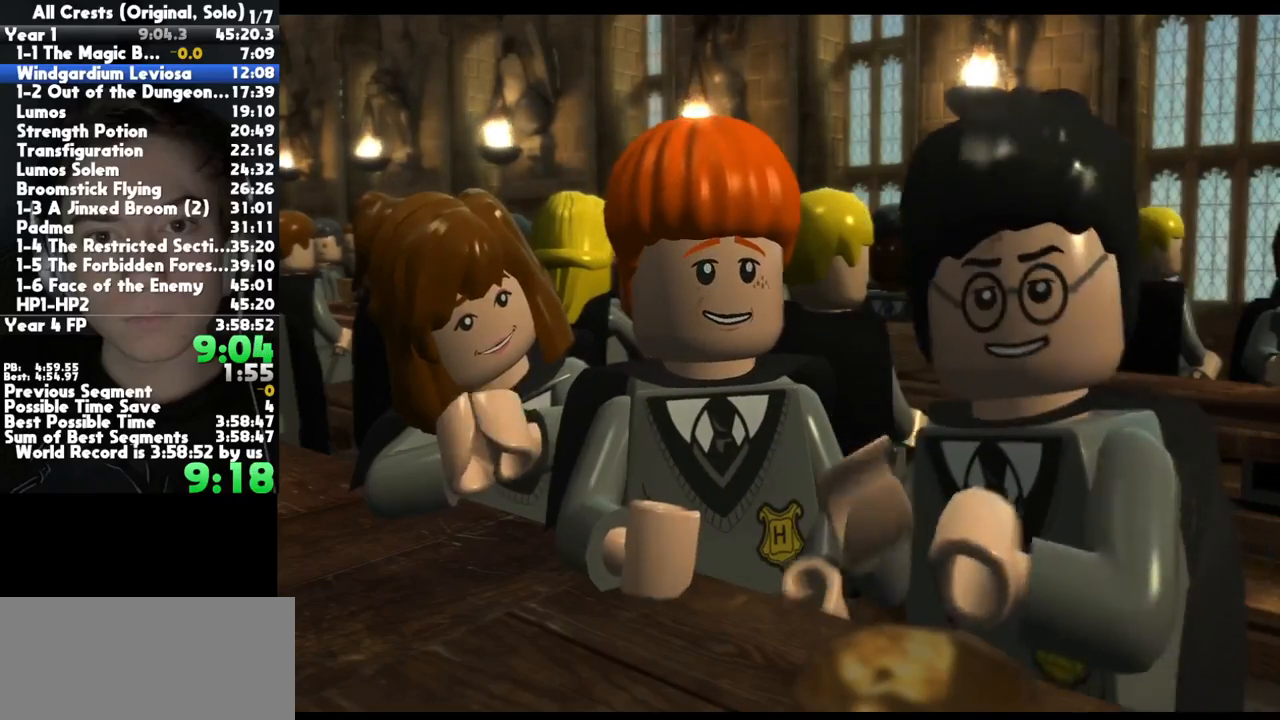
{"buttons": [], "left_stick": "right", "right_stick": "center", "button_events": []}
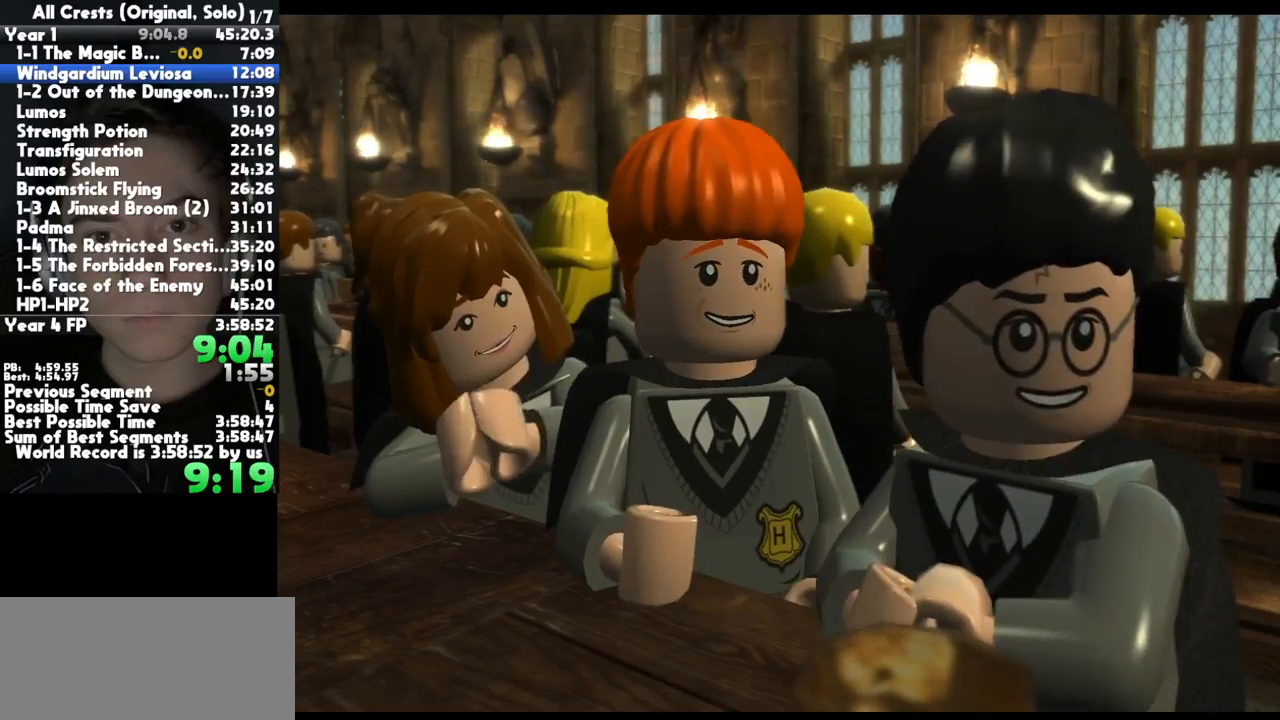
{"buttons": [], "left_stick": "right", "right_stick": "center", "button_events": []}
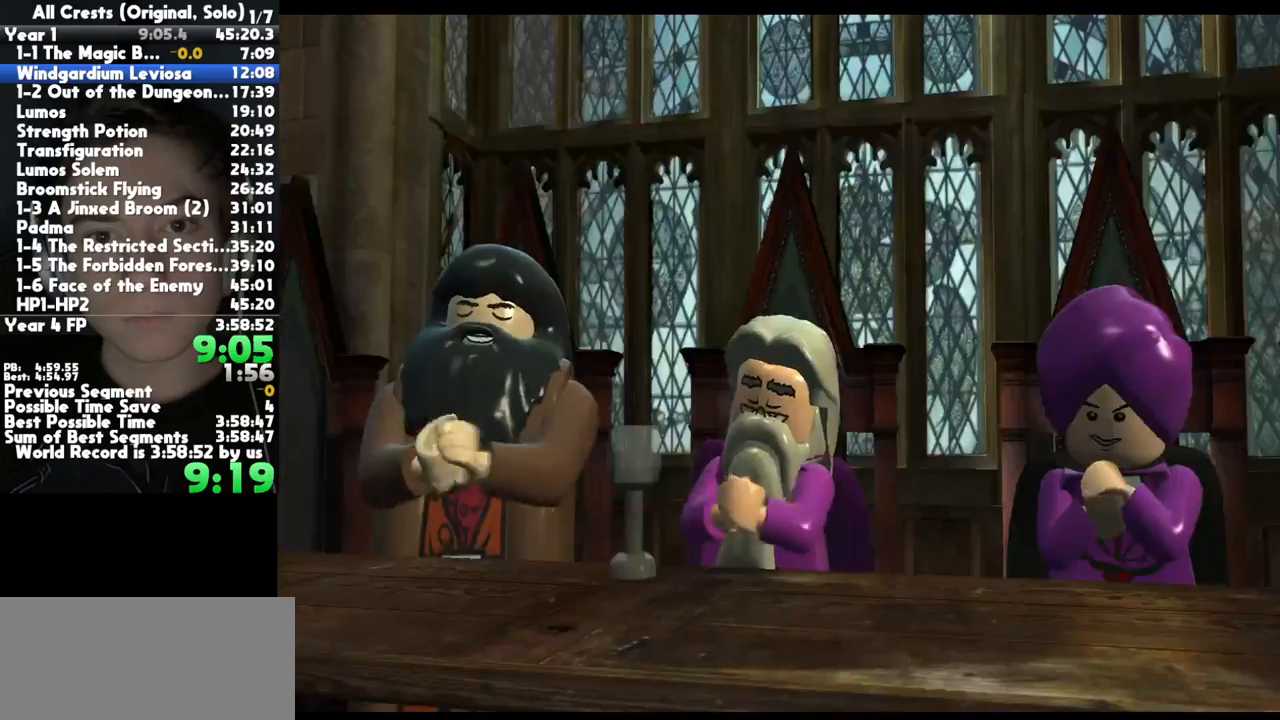
{"buttons": [], "left_stick": "right", "right_stick": "center", "button_events": []}
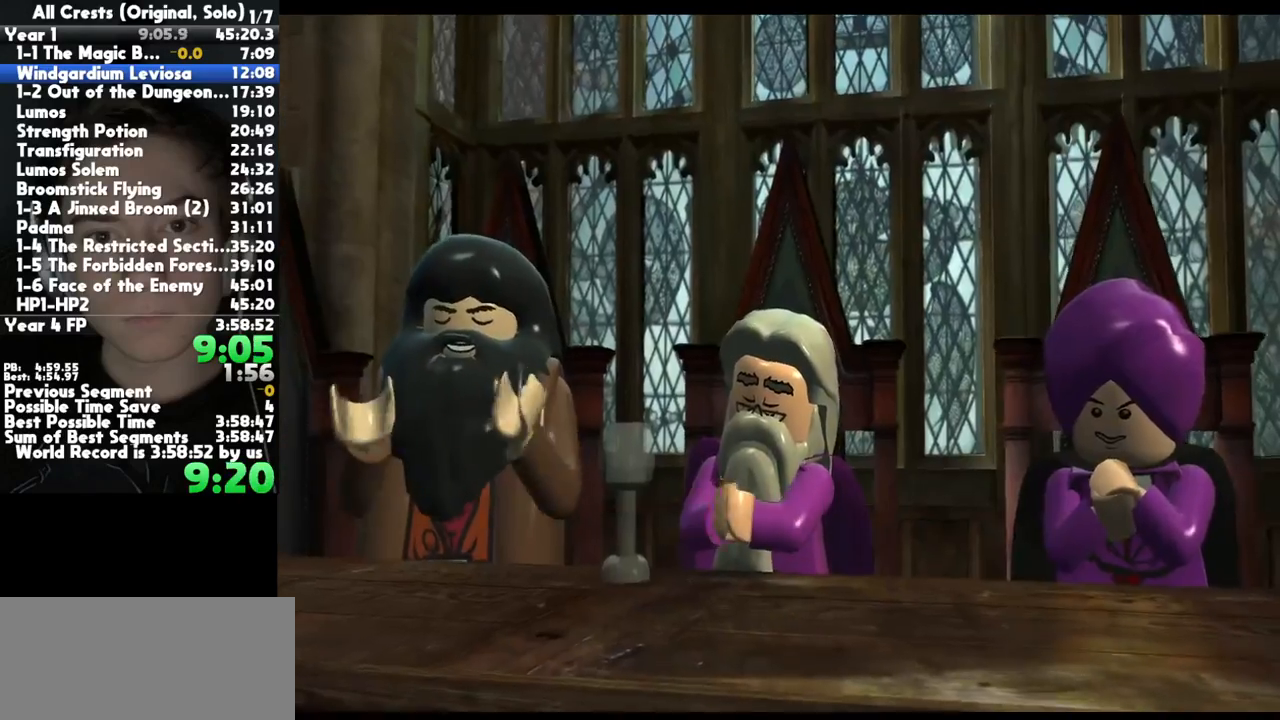
{"buttons": [], "left_stick": "right", "right_stick": "center", "button_events": []}
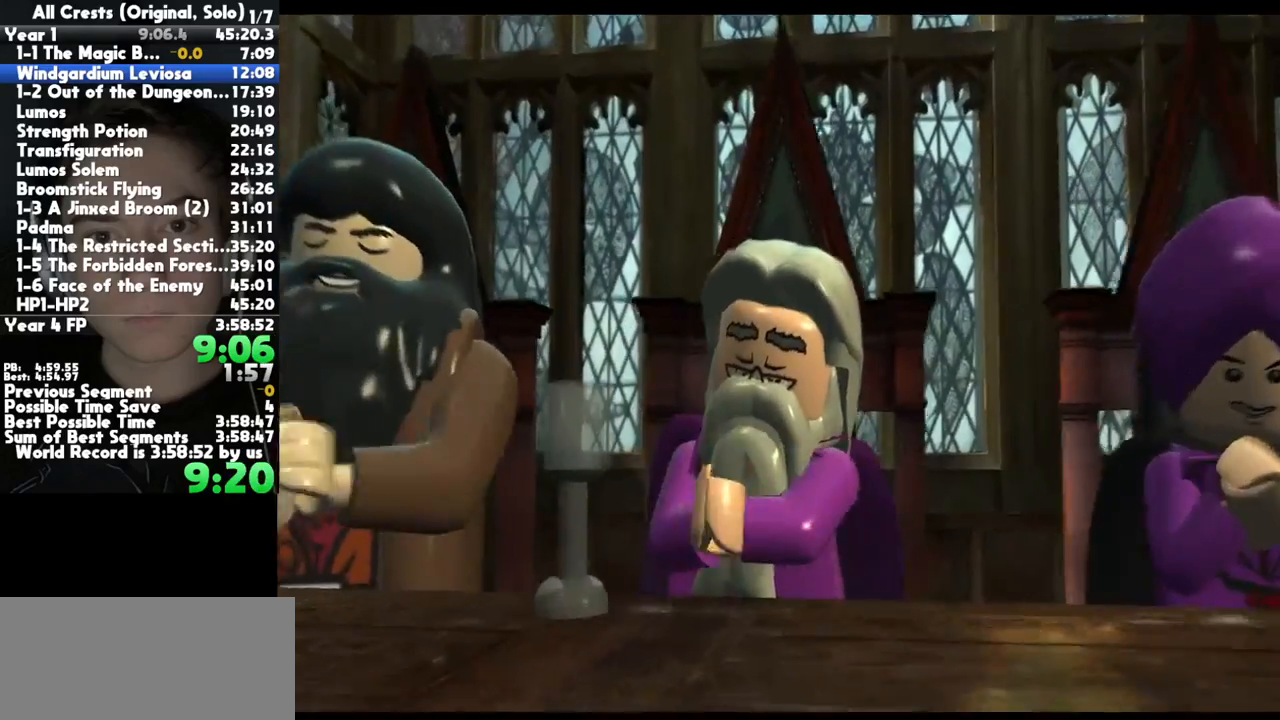
{"buttons": [], "left_stick": "right", "right_stick": "center", "button_events": []}
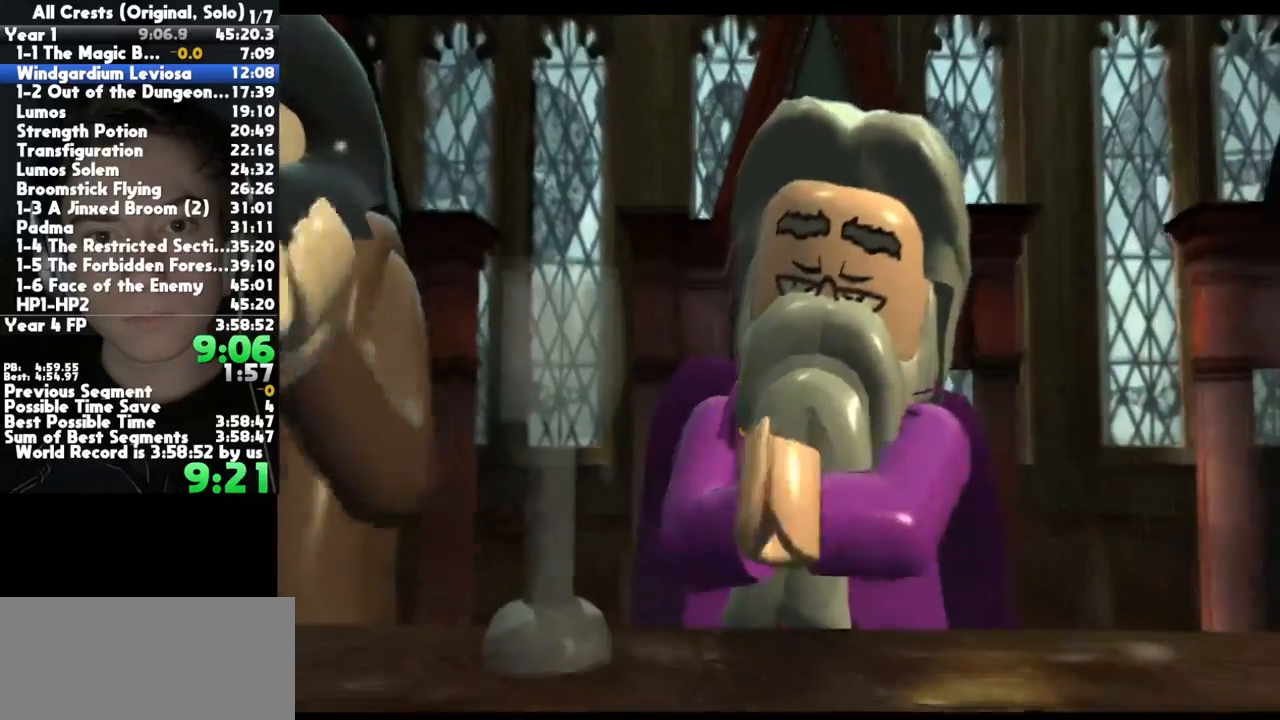
{"buttons": [], "left_stick": "right", "right_stick": "center", "button_events": []}
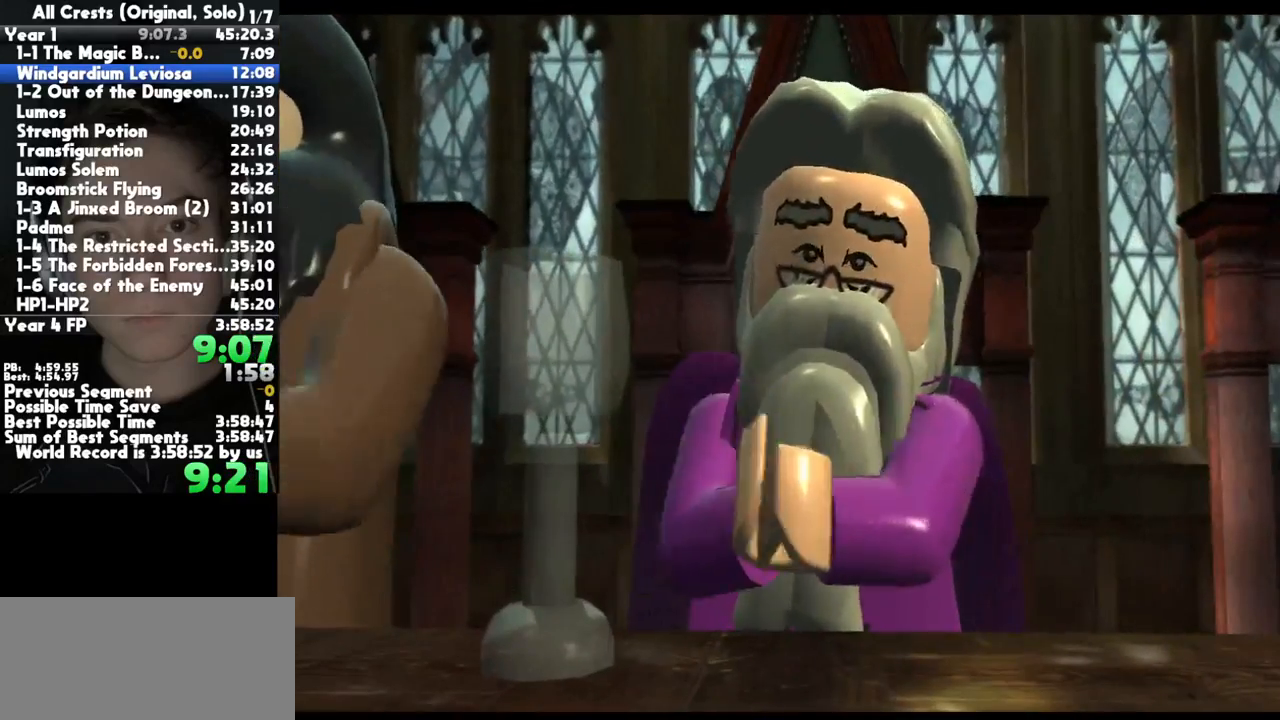
{"buttons": [], "left_stick": "right", "right_stick": "center", "button_events": []}
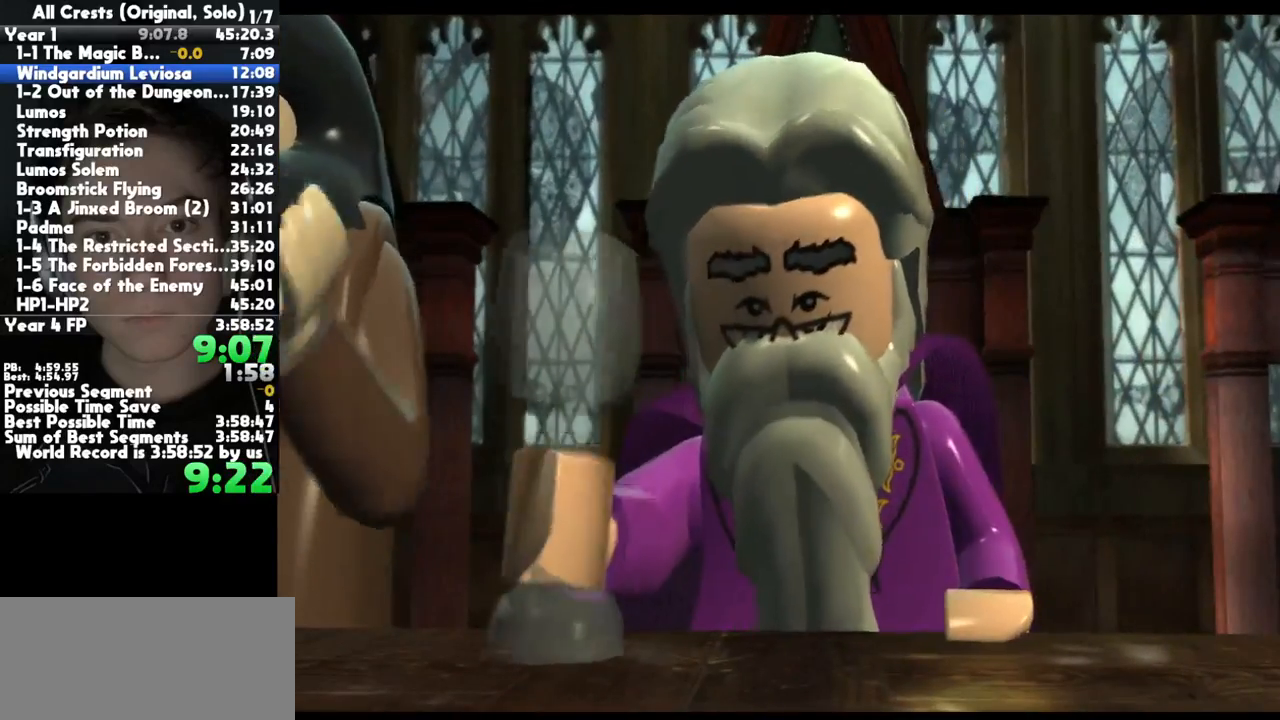
{"buttons": [], "left_stick": "right", "right_stick": "center", "button_events": []}
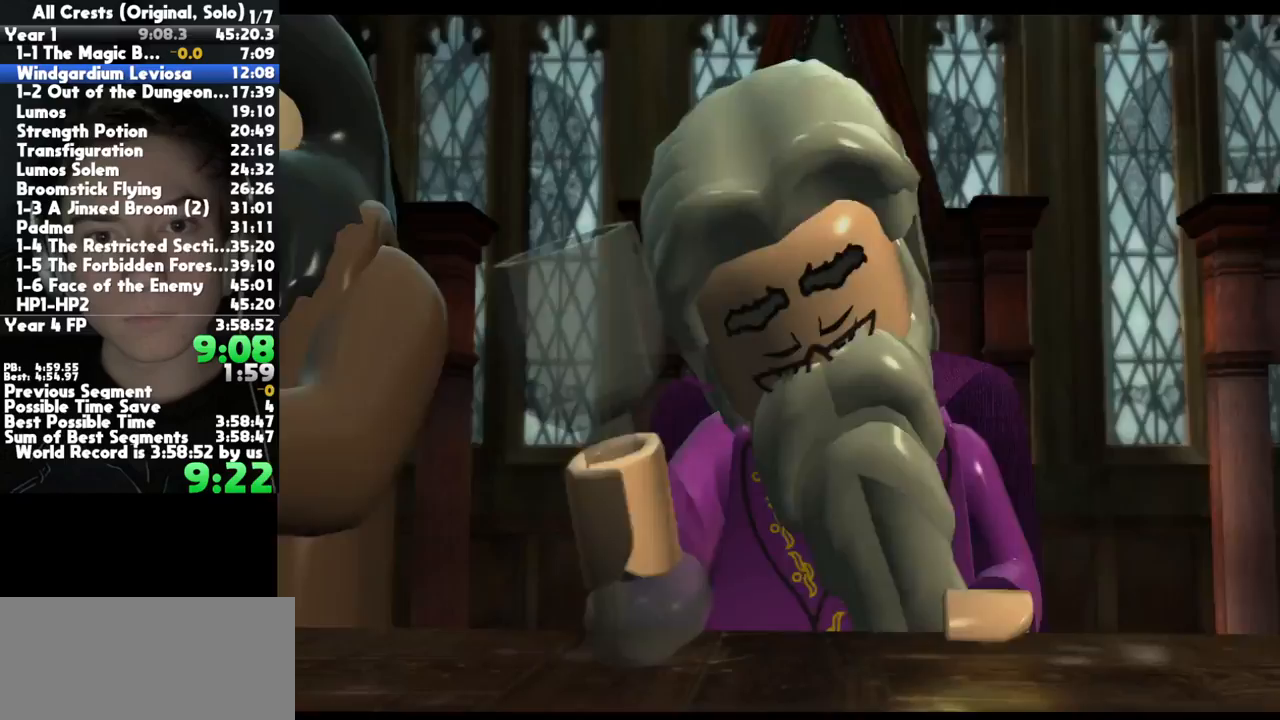
{"buttons": [], "left_stick": "right", "right_stick": "center", "button_events": []}
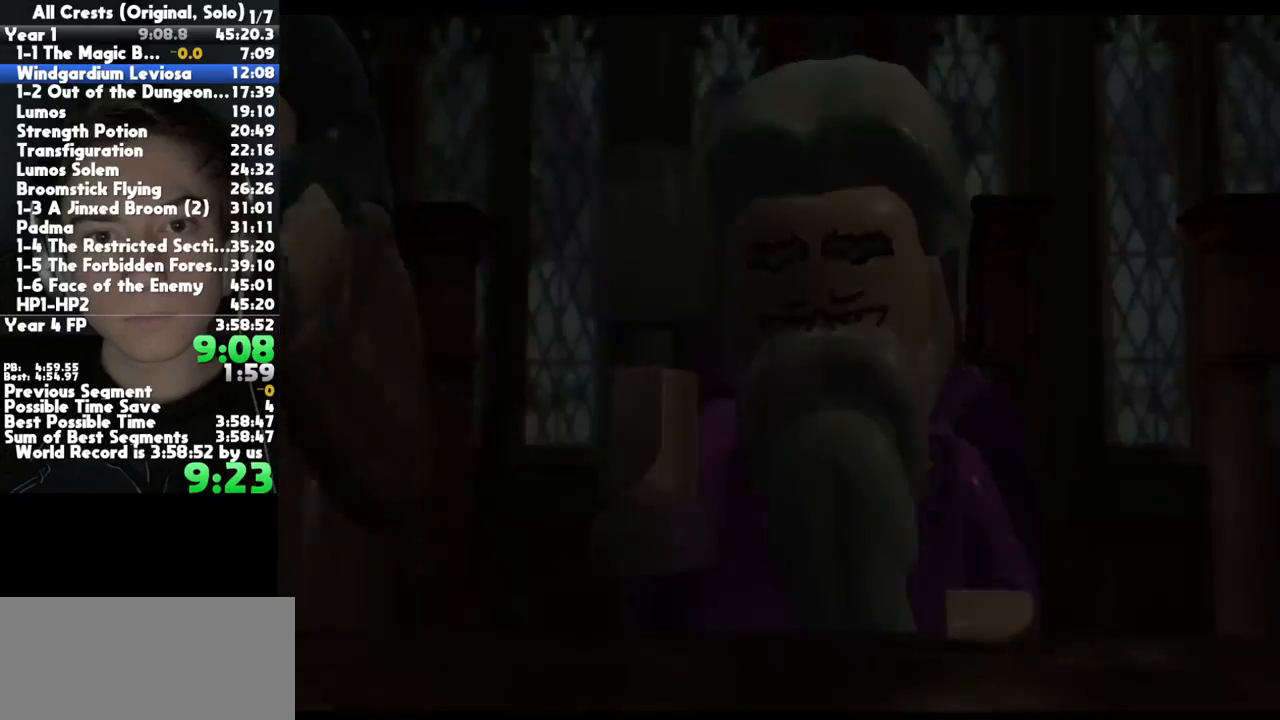
{"buttons": [], "left_stick": "right", "right_stick": "center", "button_events": []}
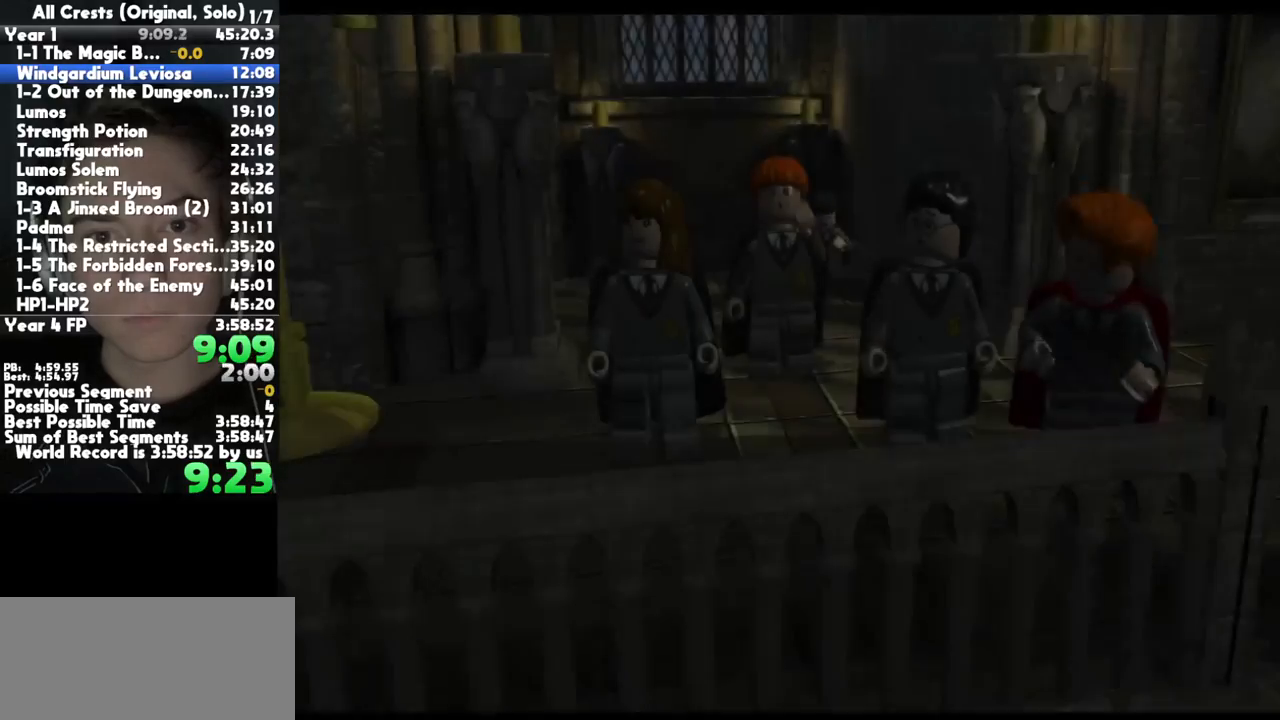
{"buttons": [], "left_stick": "right", "right_stick": "center", "button_events": []}
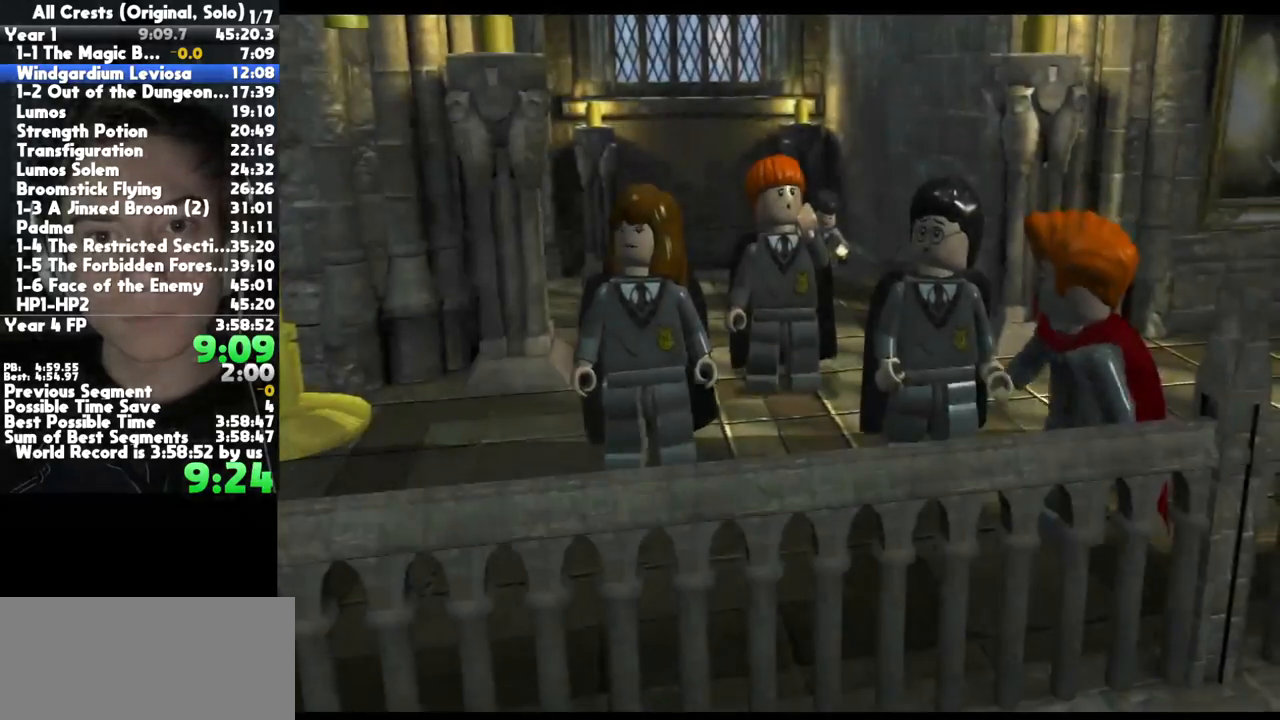
{"buttons": [], "left_stick": "right", "right_stick": "center", "button_events": []}
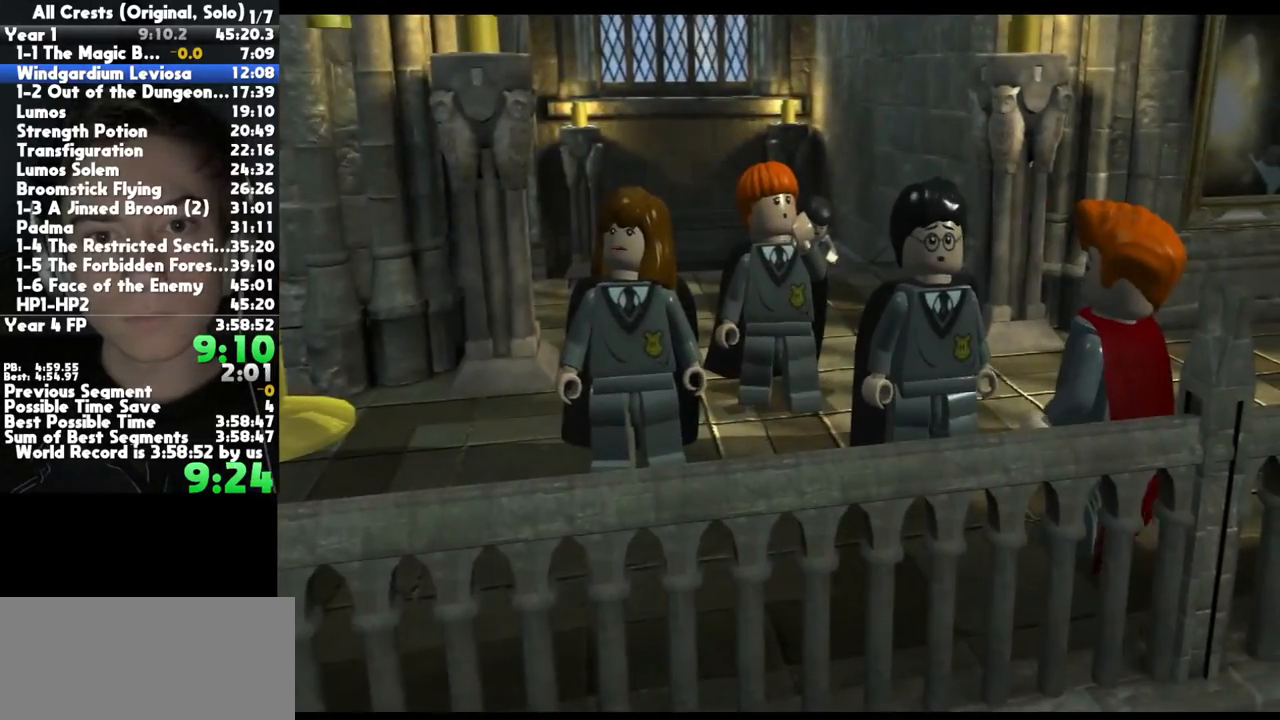
{"buttons": [], "left_stick": "right", "right_stick": "center", "button_events": []}
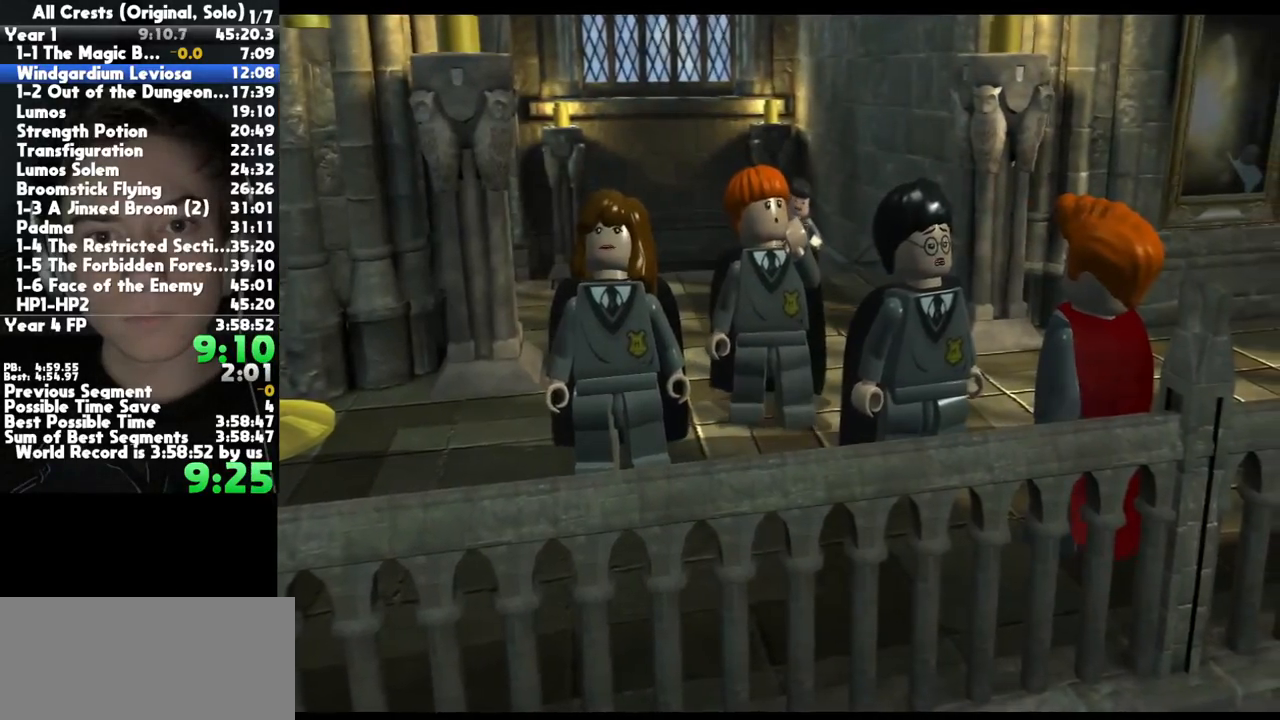
{"buttons": [], "left_stick": "right", "right_stick": "center", "button_events": []}
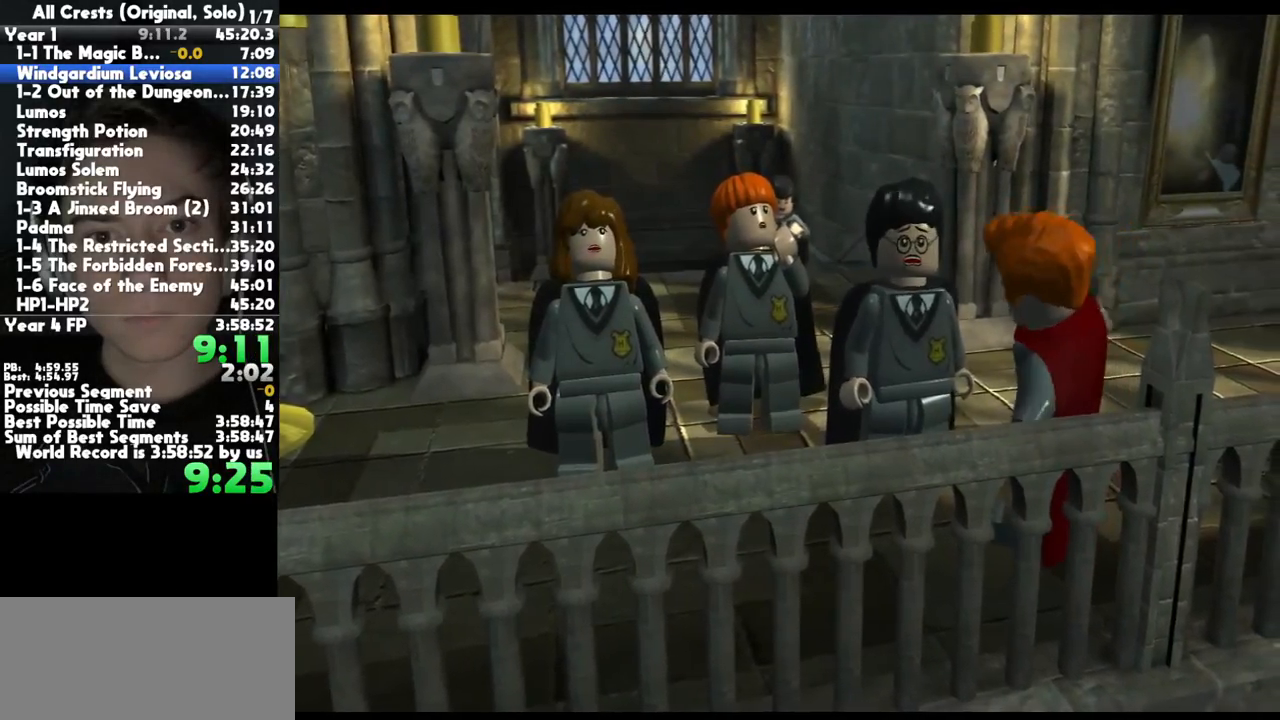
{"buttons": [], "left_stick": "right", "right_stick": "center", "button_events": []}
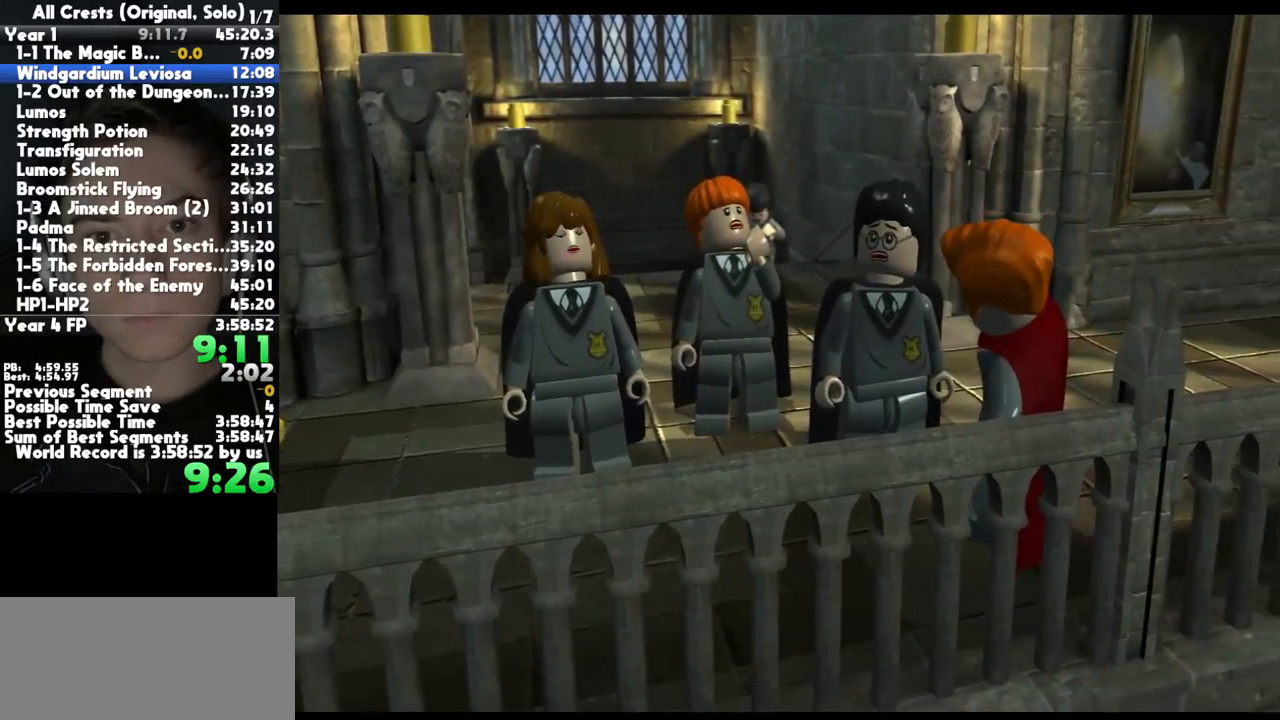
{"buttons": [], "left_stick": "right", "right_stick": "center", "button_events": []}
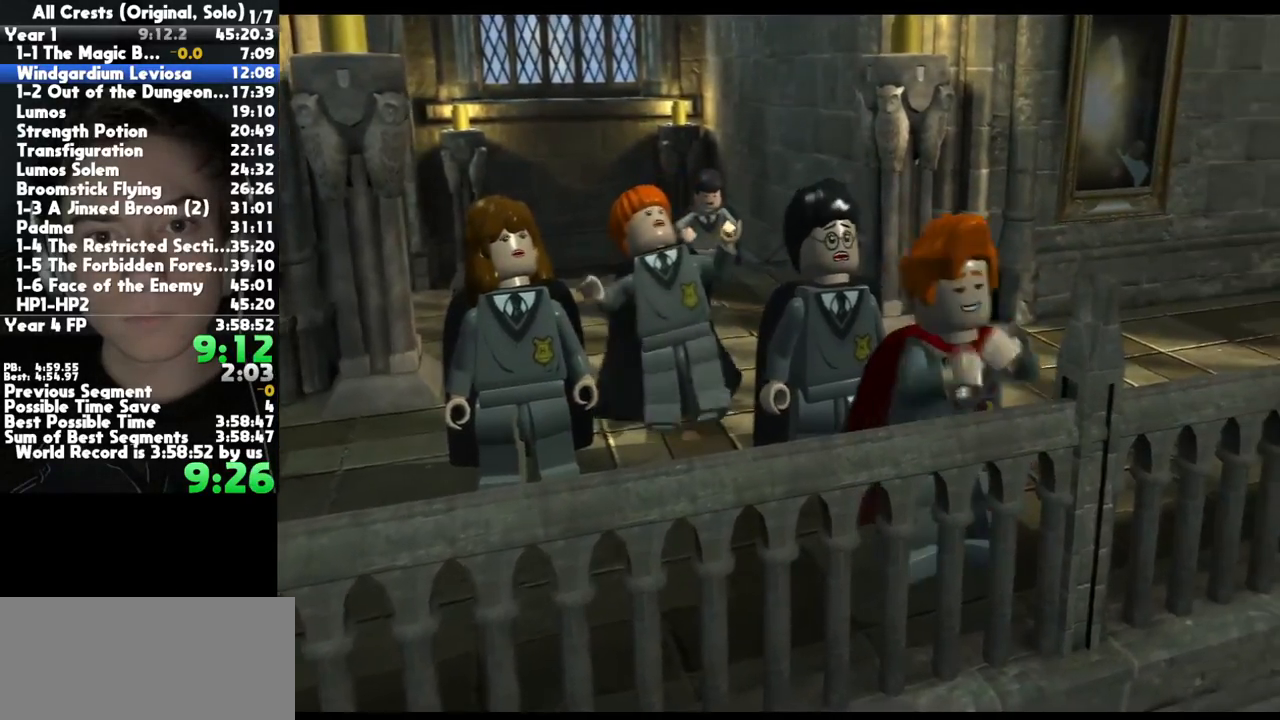
{"buttons": [], "left_stick": "right", "right_stick": "center", "button_events": []}
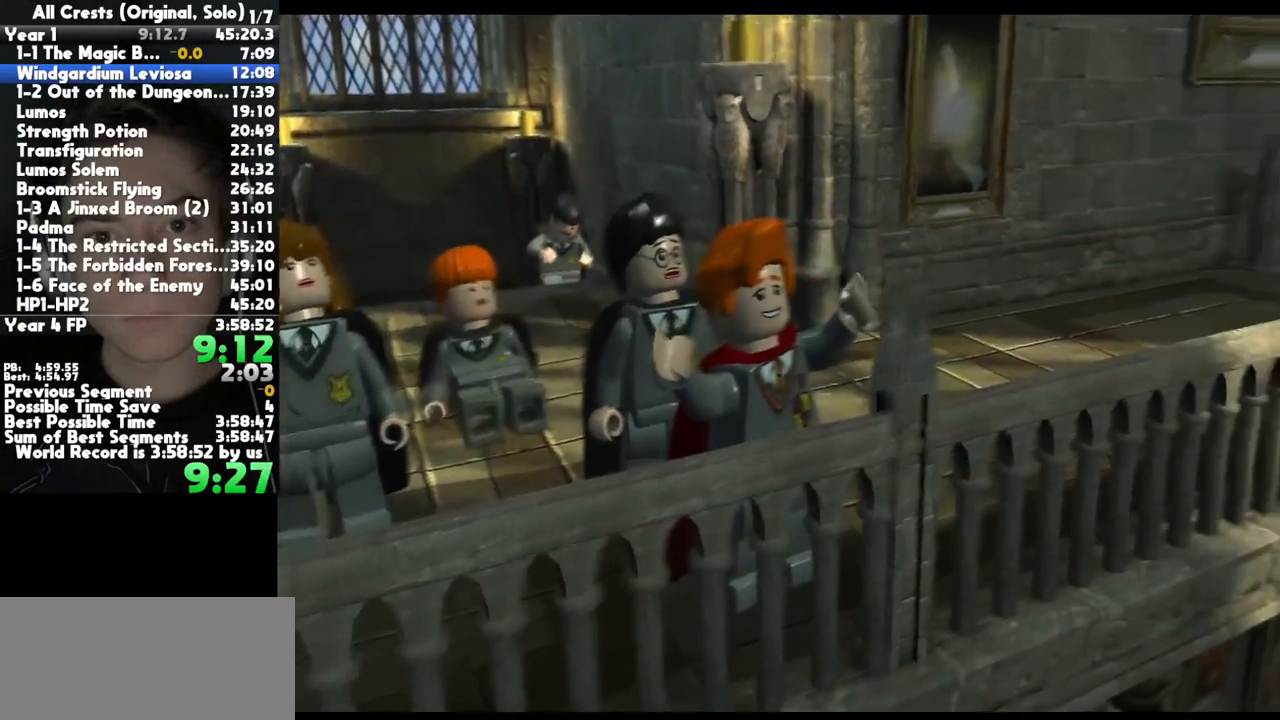
{"buttons": [], "left_stick": "right", "right_stick": "center", "button_events": []}
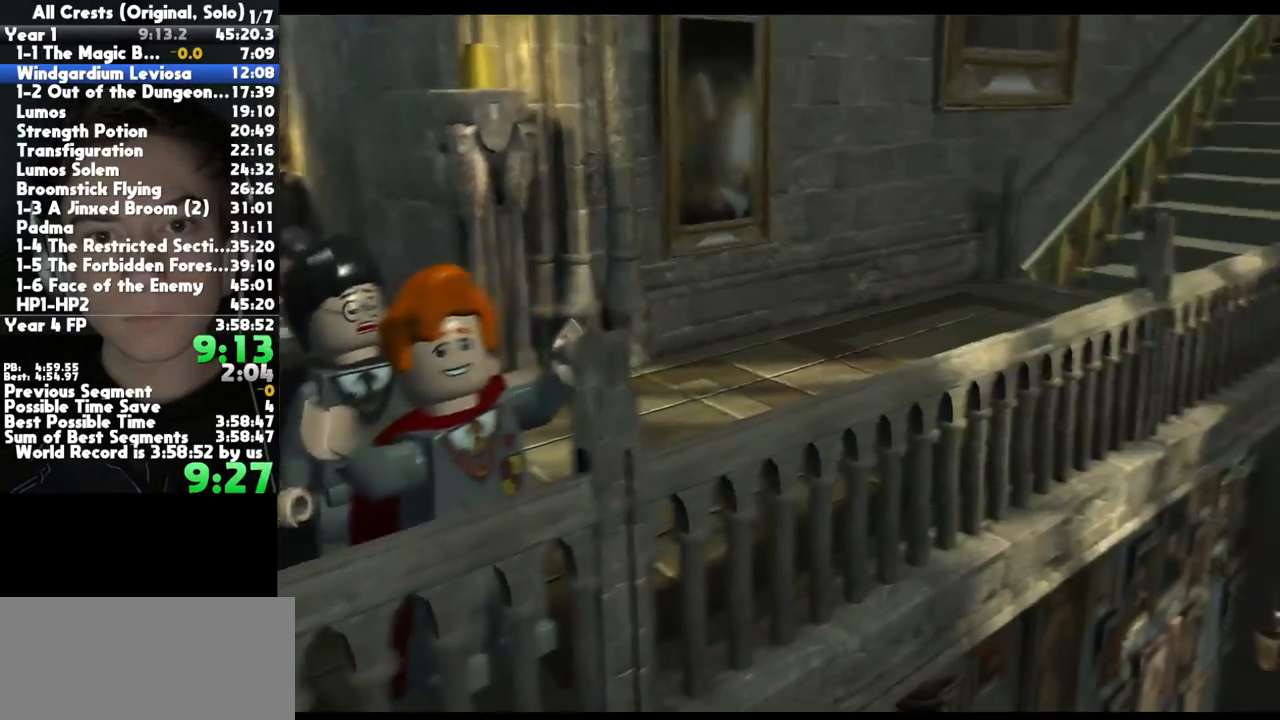
{"buttons": [], "left_stick": "right", "right_stick": "center", "button_events": []}
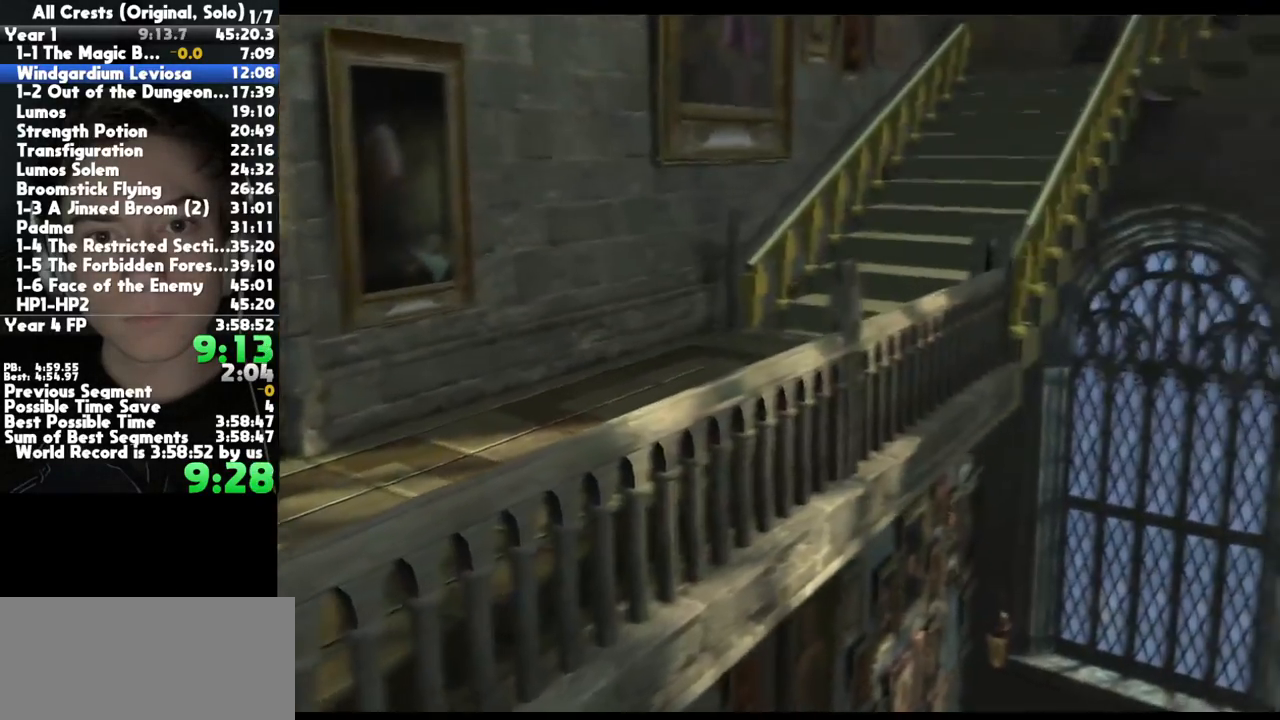
{"buttons": [], "left_stick": "right", "right_stick": "center", "button_events": []}
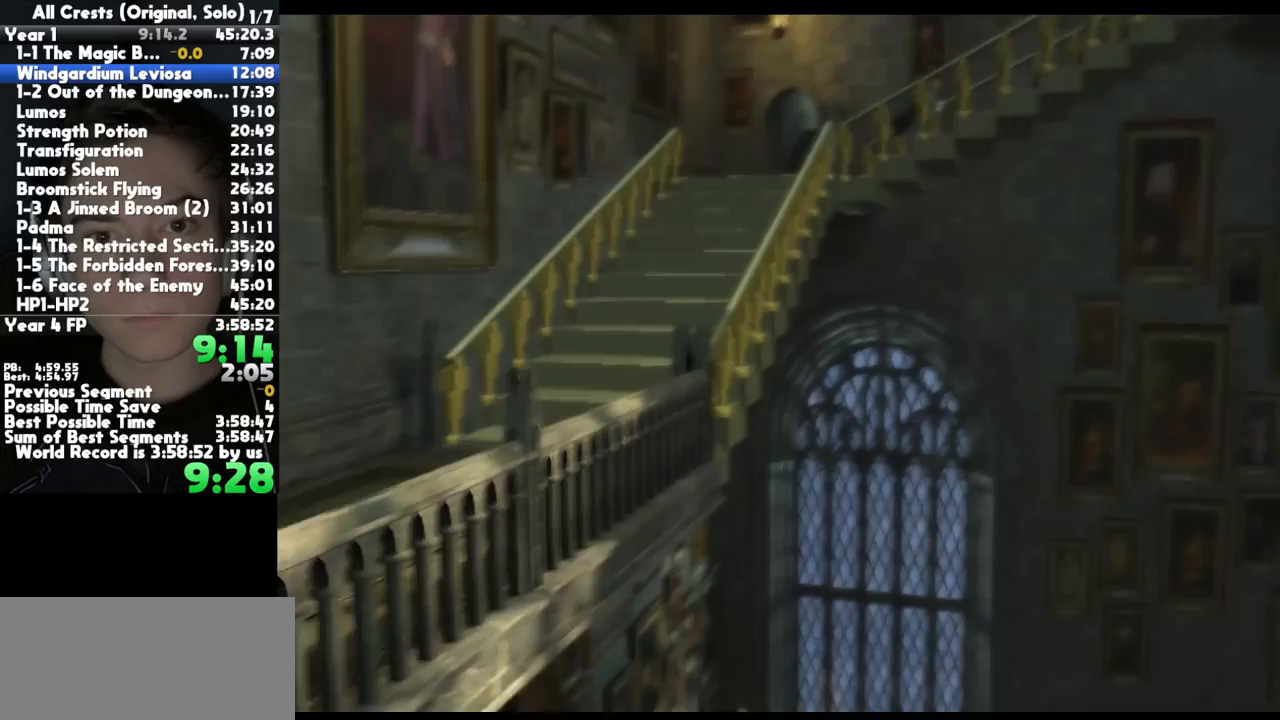
{"buttons": [], "left_stick": "right", "right_stick": "center", "button_events": []}
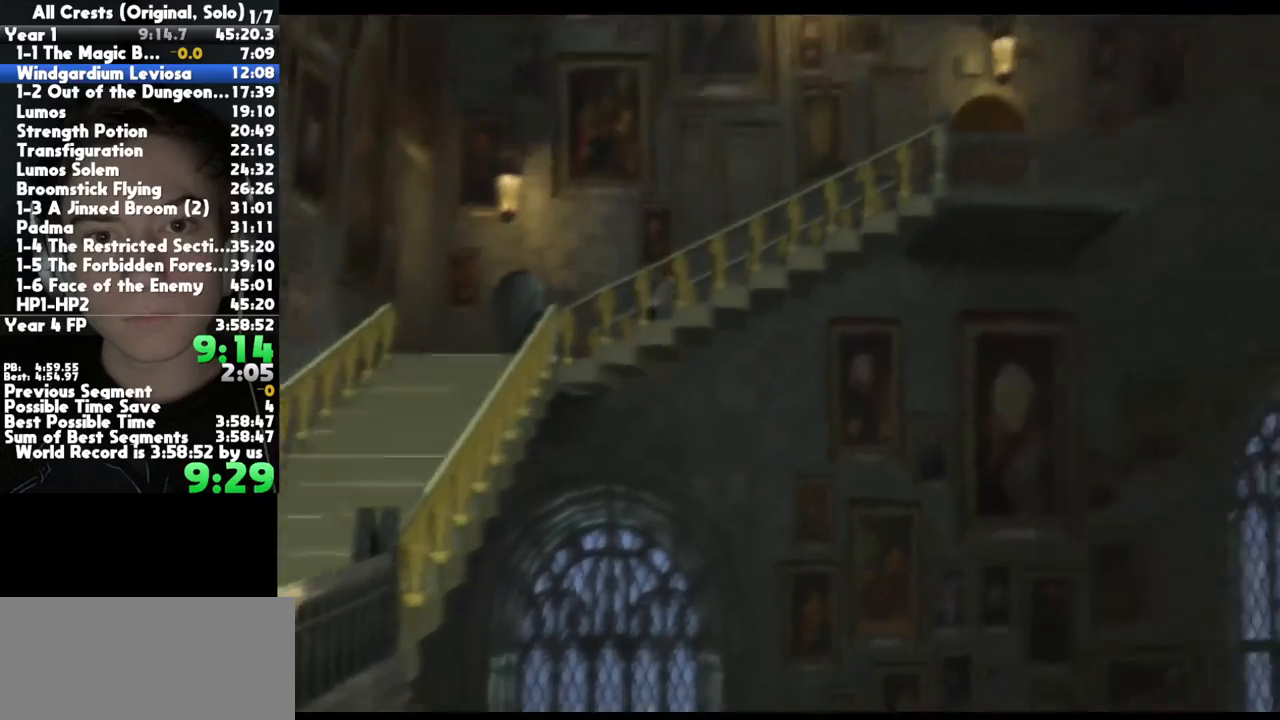
{"buttons": [], "left_stick": "right", "right_stick": "center", "button_events": []}
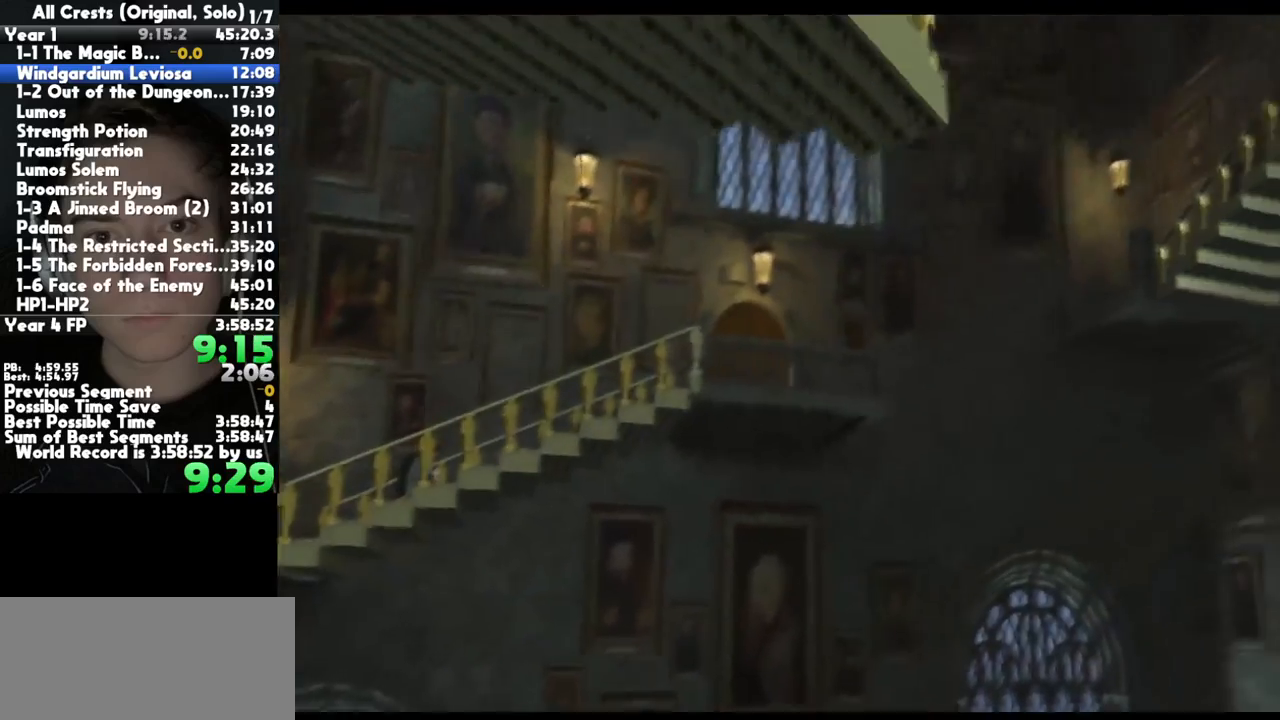
{"buttons": [], "left_stick": "right", "right_stick": "center", "button_events": []}
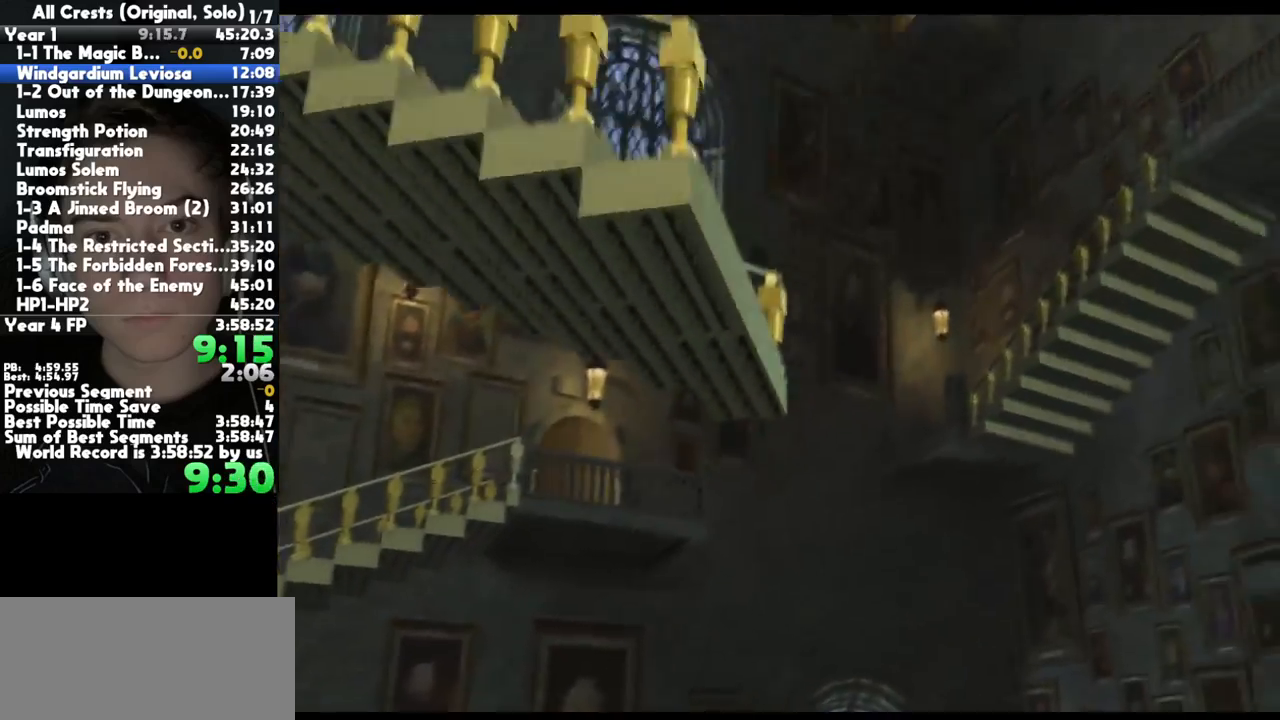
{"buttons": [], "left_stick": "right", "right_stick": "center", "button_events": []}
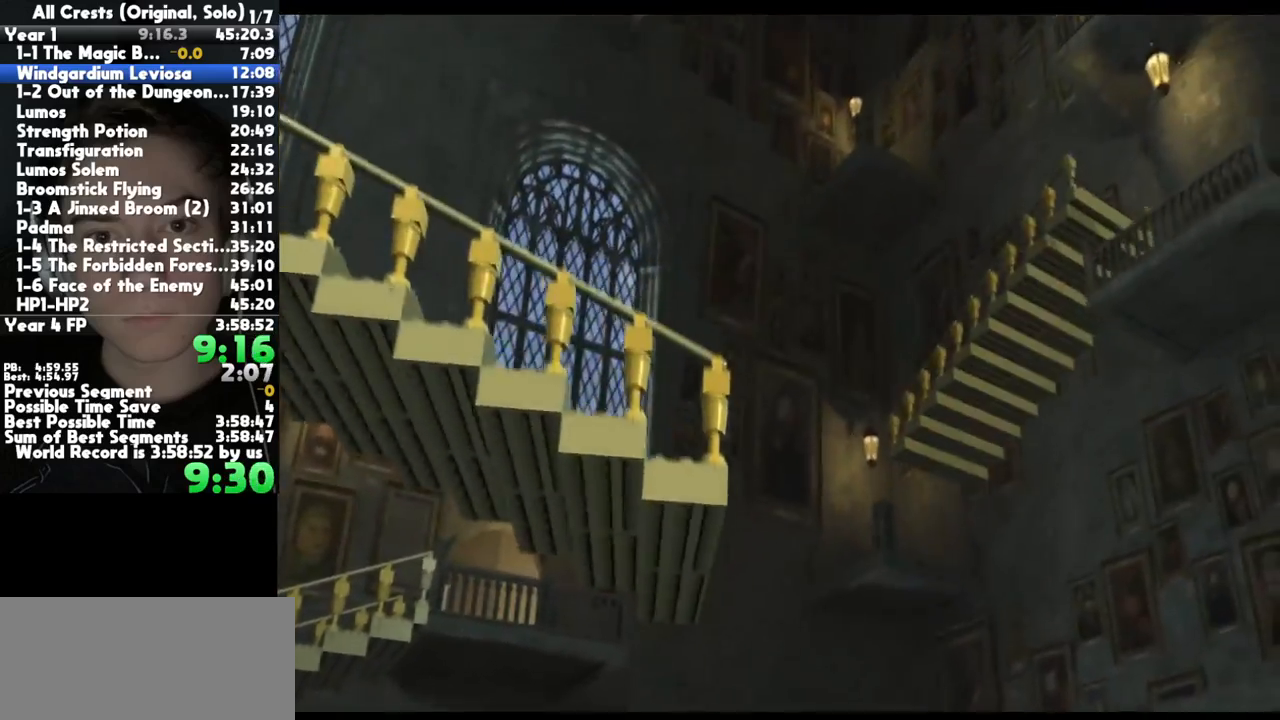
{"buttons": [], "left_stick": "right", "right_stick": "center", "button_events": []}
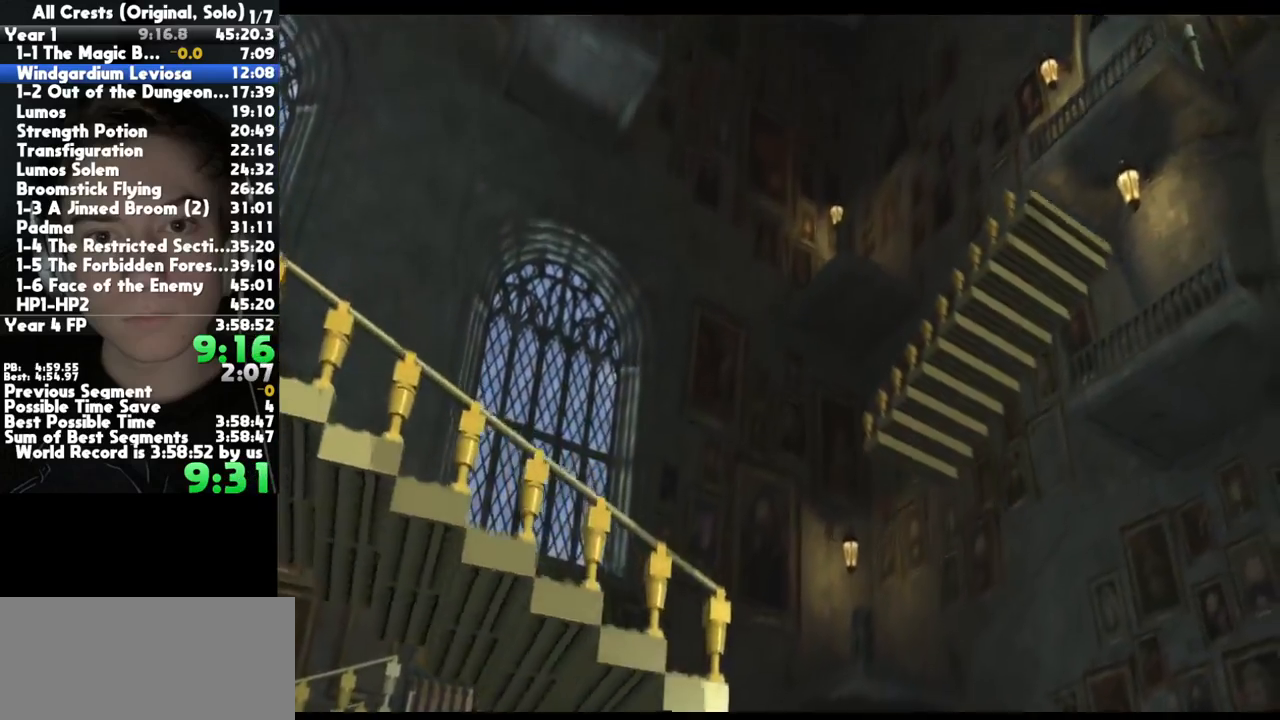
{"buttons": [], "left_stick": "right", "right_stick": "center", "button_events": []}
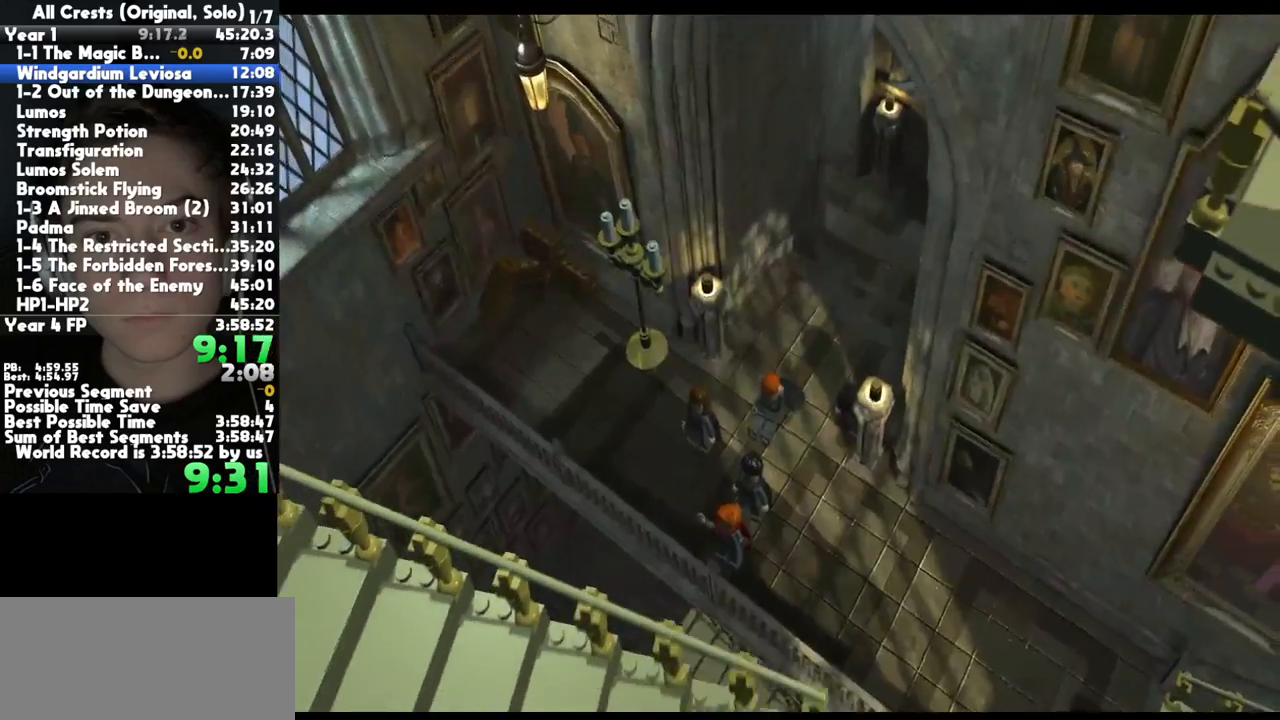
{"buttons": [], "left_stick": "right", "right_stick": "center", "button_events": []}